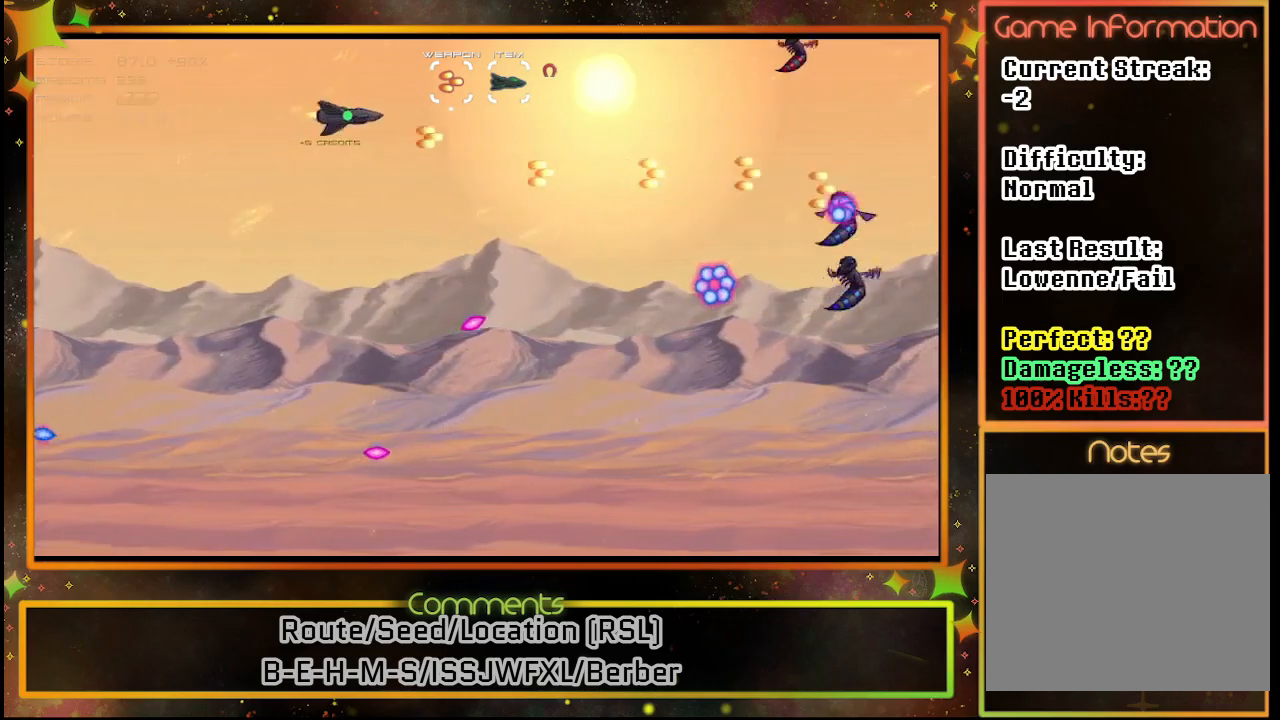
Gameplay with a controller (PlayStation layout); each line is a JSON object with the inputs held at the frame after it. "events" lists button and stick changes between this image and that frame as [ms after this image, input, new state], when the widget could be followed in between. Not read: R3 right_stick.
{"buttons": ["SQUARE"], "left_stick": "center", "events": [[67, "DPAD_UP", "up"]]}
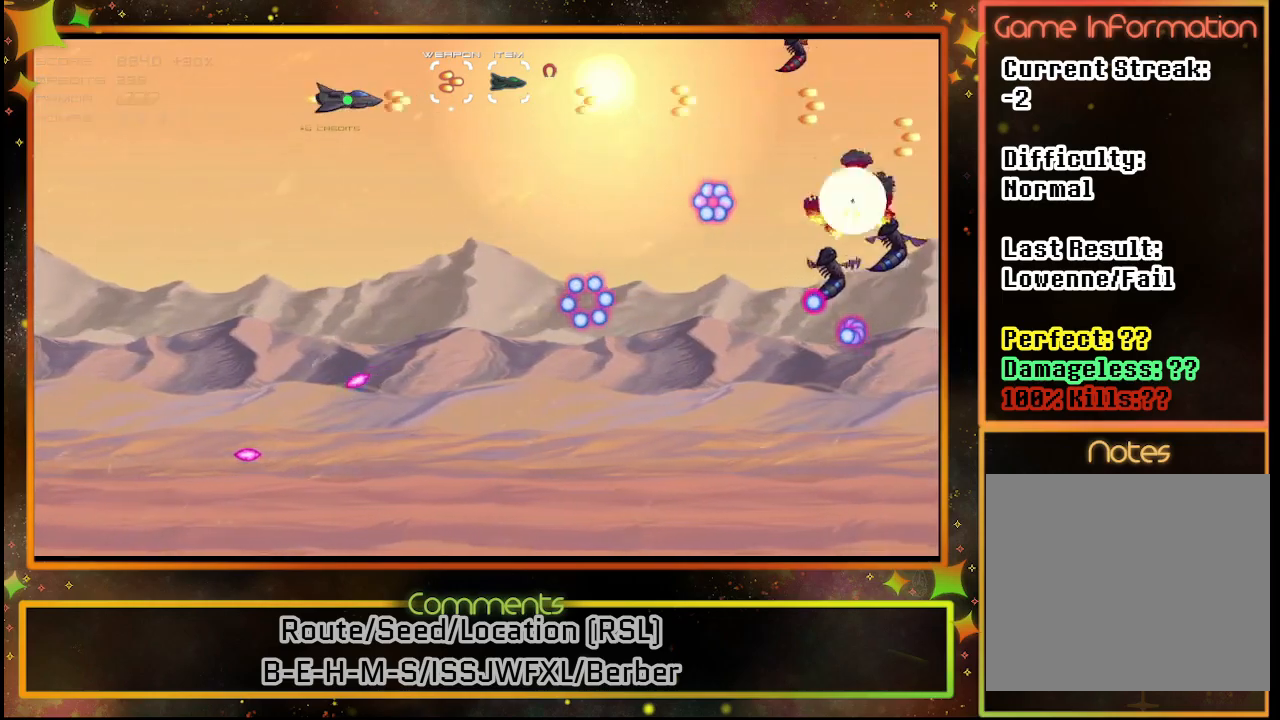
{"buttons": ["SQUARE"], "left_stick": "center", "events": [[283, "DPAD_DOWN", "down"], [483, "DPAD_DOWN", "up"]]}
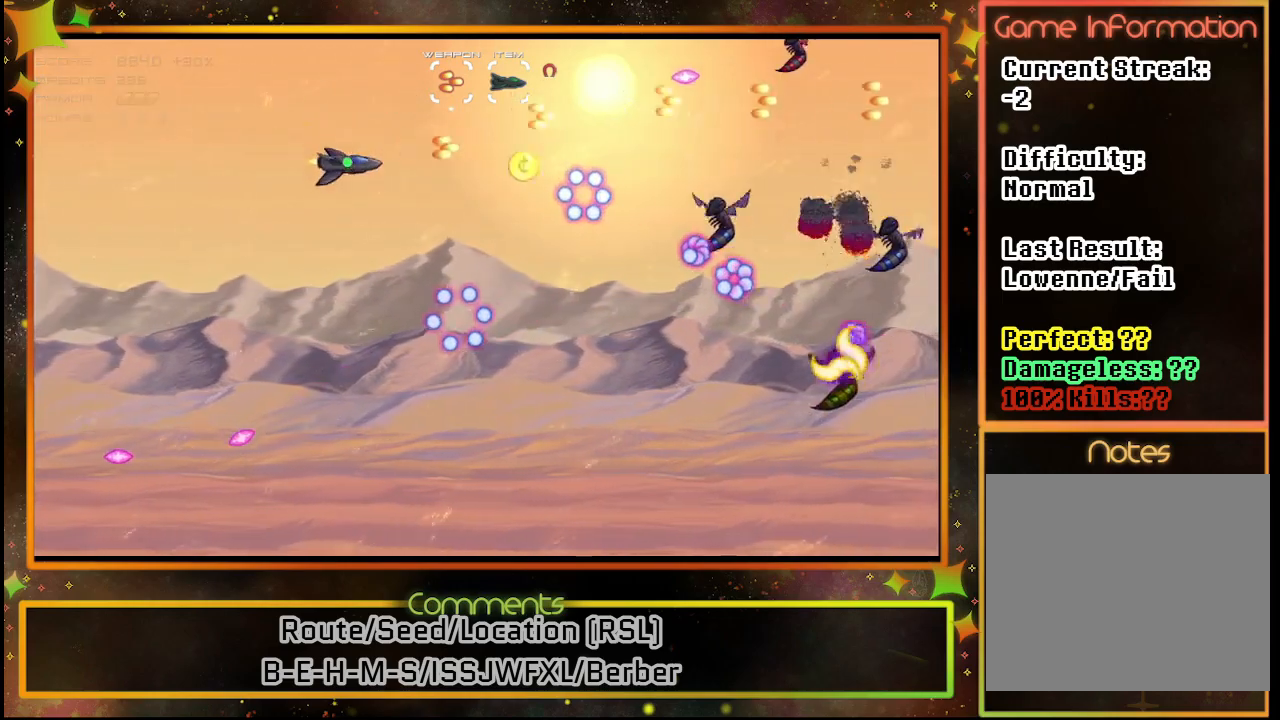
{"buttons": ["SQUARE", "DPAD_DOWN"], "left_stick": "center", "events": [[150, "DPAD_DOWN", "down"], [317, "DPAD_DOWN", "up"], [500, "DPAD_DOWN", "down"]]}
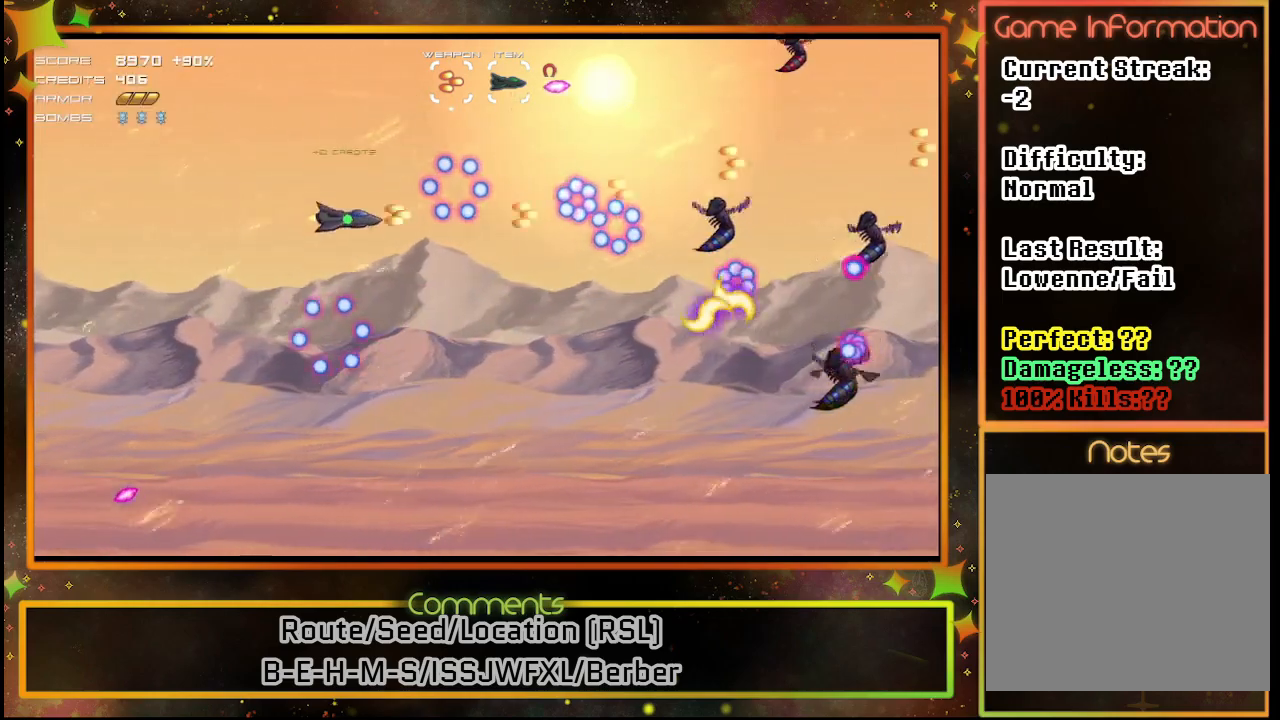
{"buttons": ["SQUARE"], "left_stick": "center", "events": [[150, "DPAD_DOWN", "up"], [350, "DPAD_DOWN", "down"], [467, "DPAD_DOWN", "up"]]}
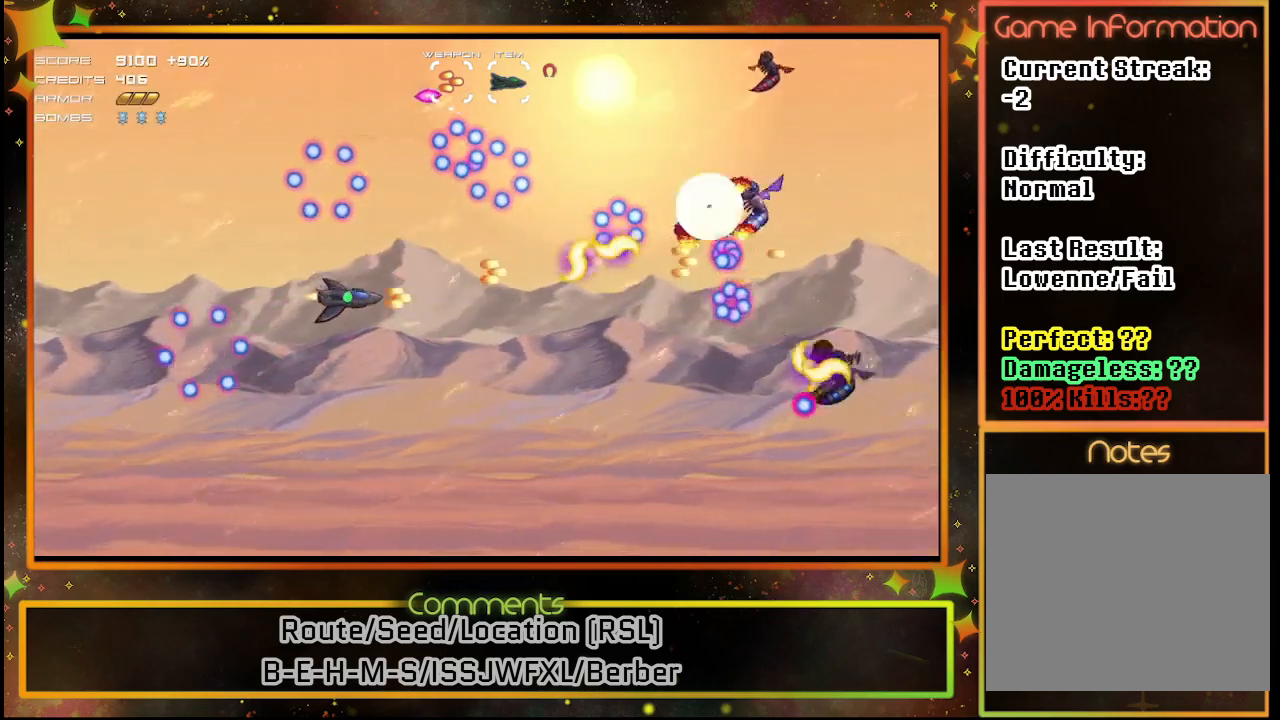
{"buttons": ["SQUARE"], "left_stick": "center", "events": [[83, "DPAD_LEFT", "down"], [117, "DPAD_DOWN", "down"], [150, "DPAD_LEFT", "up"], [317, "DPAD_DOWN", "up"]]}
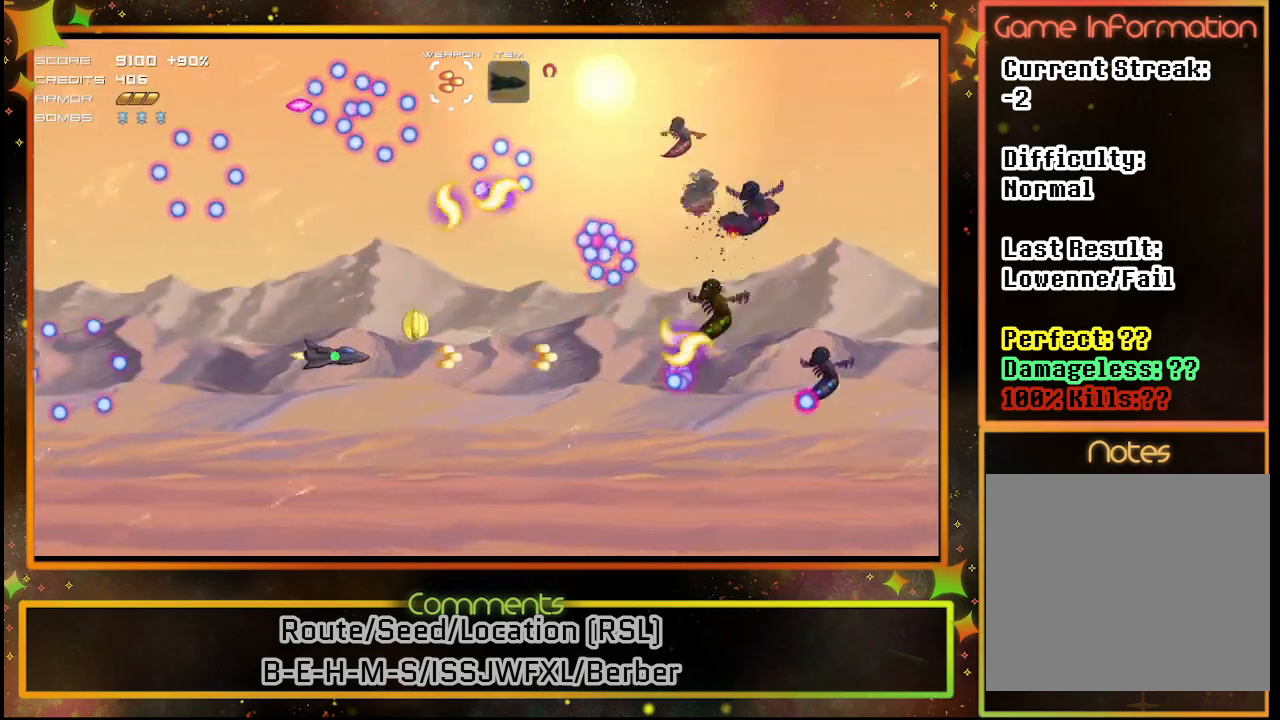
{"buttons": ["SQUARE"], "left_stick": "center", "events": [[17, "TRIANGLE", "down"], [133, "TRIANGLE", "up"], [150, "DPAD_LEFT", "down"], [350, "DPAD_LEFT", "up"]]}
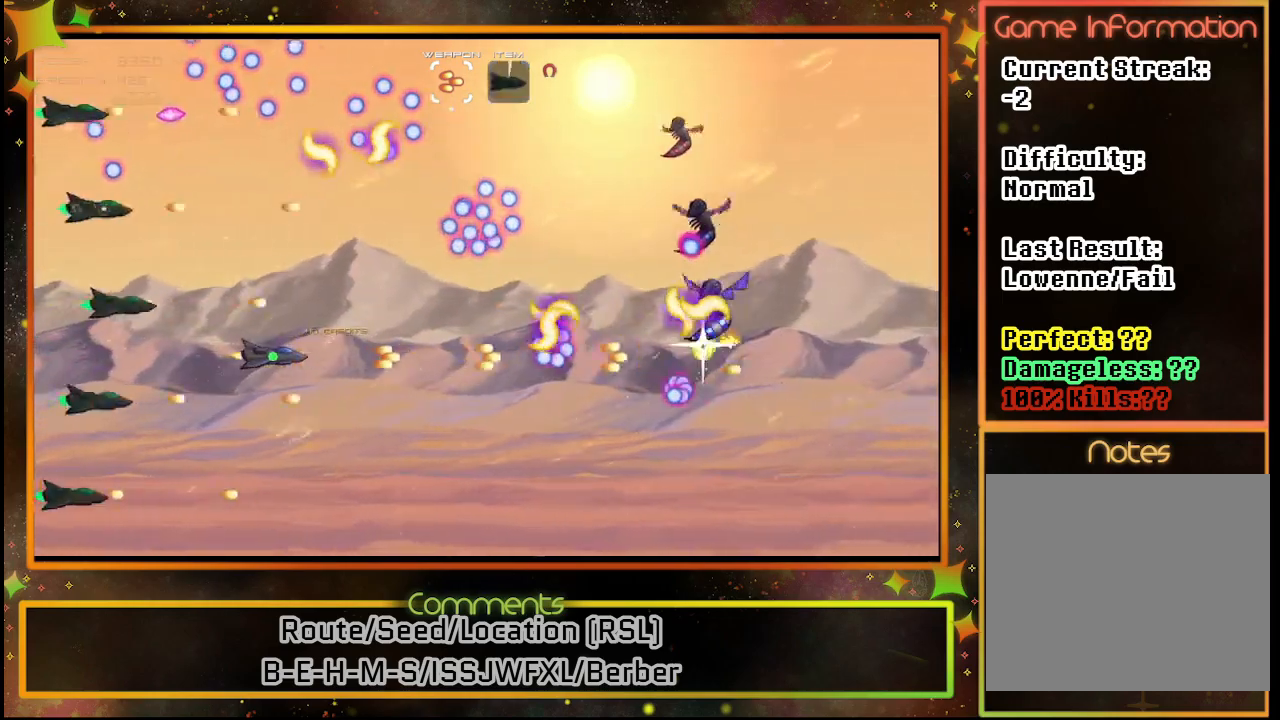
{"buttons": ["SQUARE", "DPAD_UP"], "left_stick": "center", "events": [[200, "DPAD_LEFT", "down"], [400, "DPAD_UP", "down"], [500, "DPAD_LEFT", "up"]]}
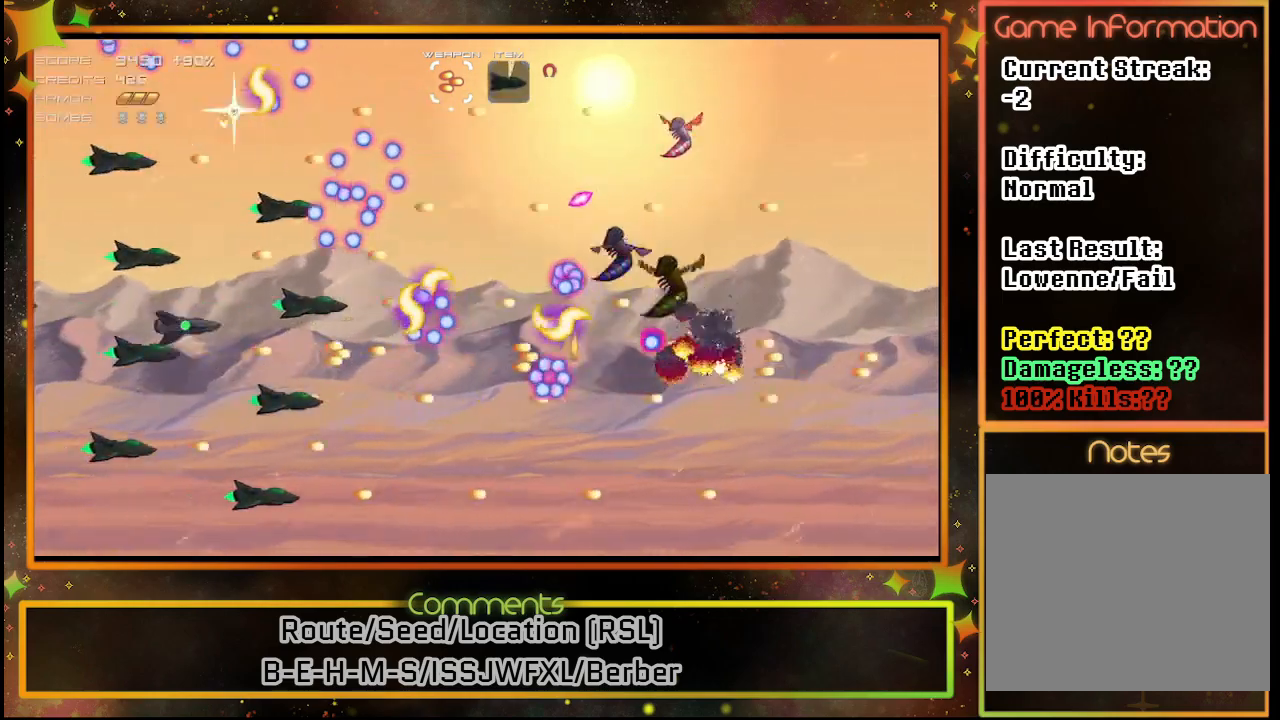
{"buttons": ["SQUARE", "DPAD_DOWN", "DPAD_LEFT"], "left_stick": "center", "events": [[83, "DPAD_UP", "up"], [217, "DPAD_LEFT", "down"], [367, "DPAD_DOWN", "down"]]}
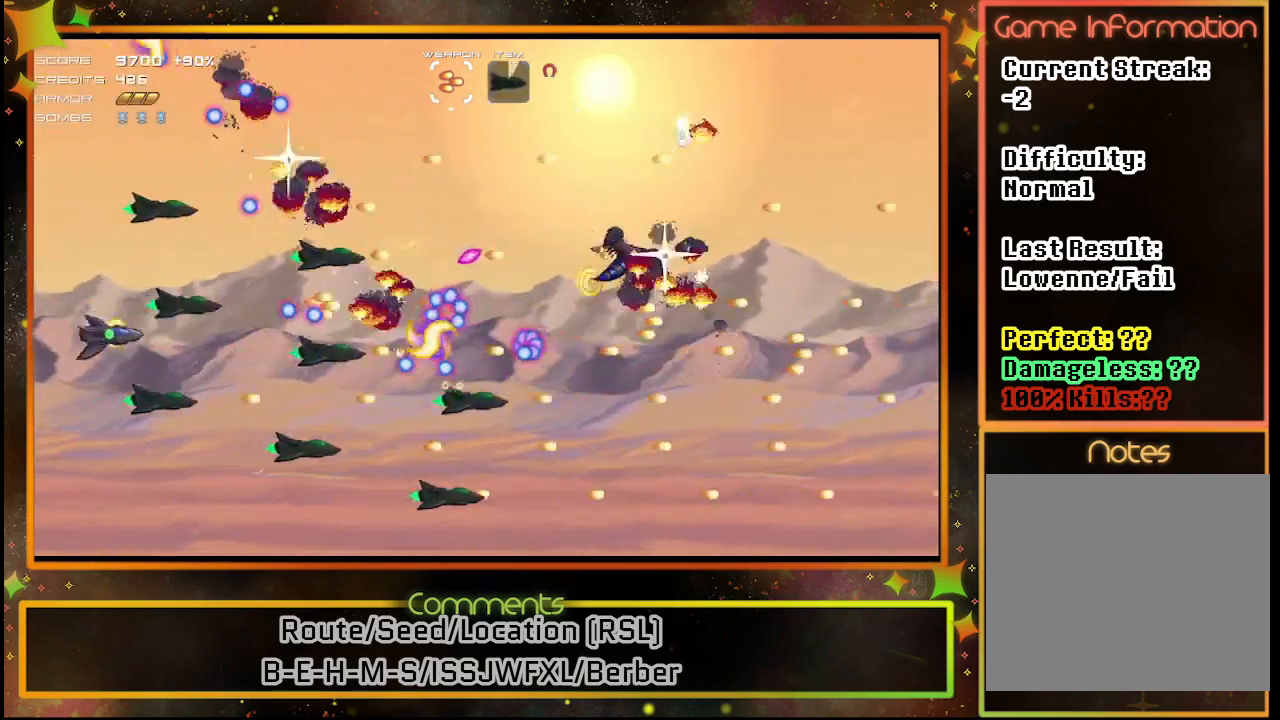
{"buttons": ["SQUARE"], "left_stick": "center", "events": [[50, "DPAD_LEFT", "up"], [67, "DPAD_DOWN", "up"], [317, "DPAD_DOWN", "down"], [317, "DPAD_RIGHT", "down"], [367, "DPAD_RIGHT", "up"], [467, "DPAD_DOWN", "up"]]}
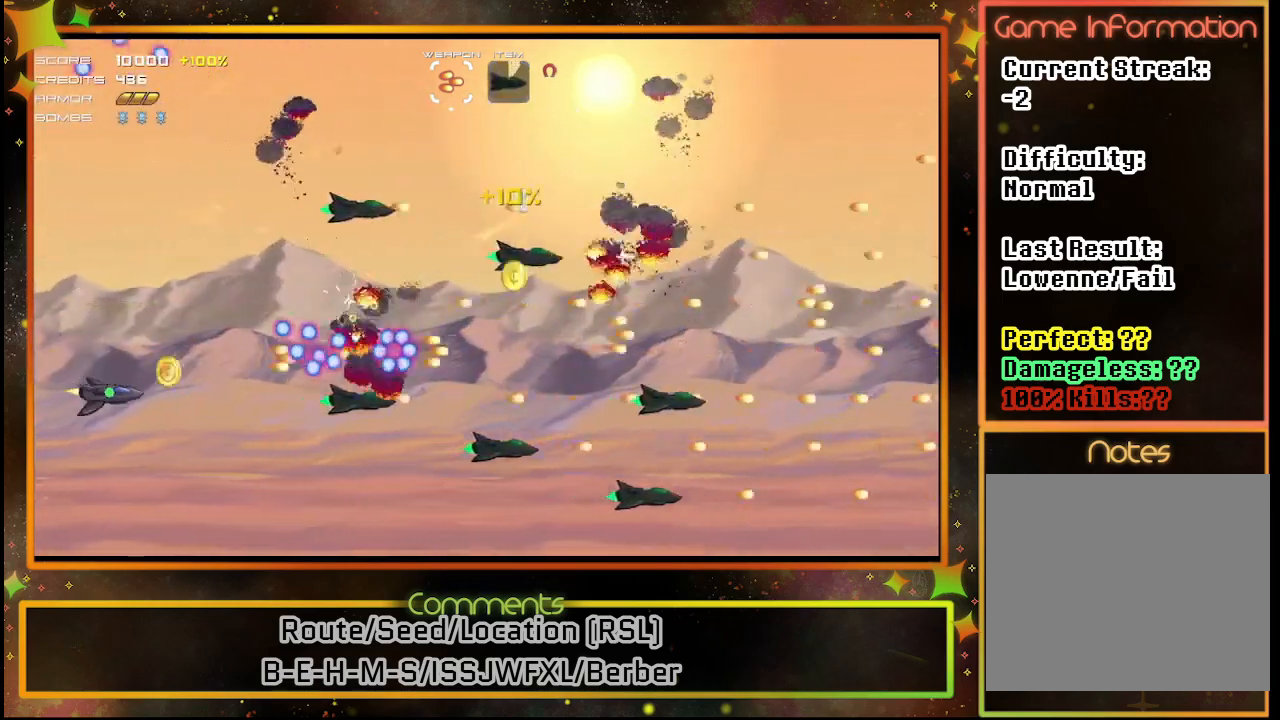
{"buttons": ["SQUARE", "DPAD_UP"], "left_stick": "center", "events": [[83, "DPAD_UP", "down"]]}
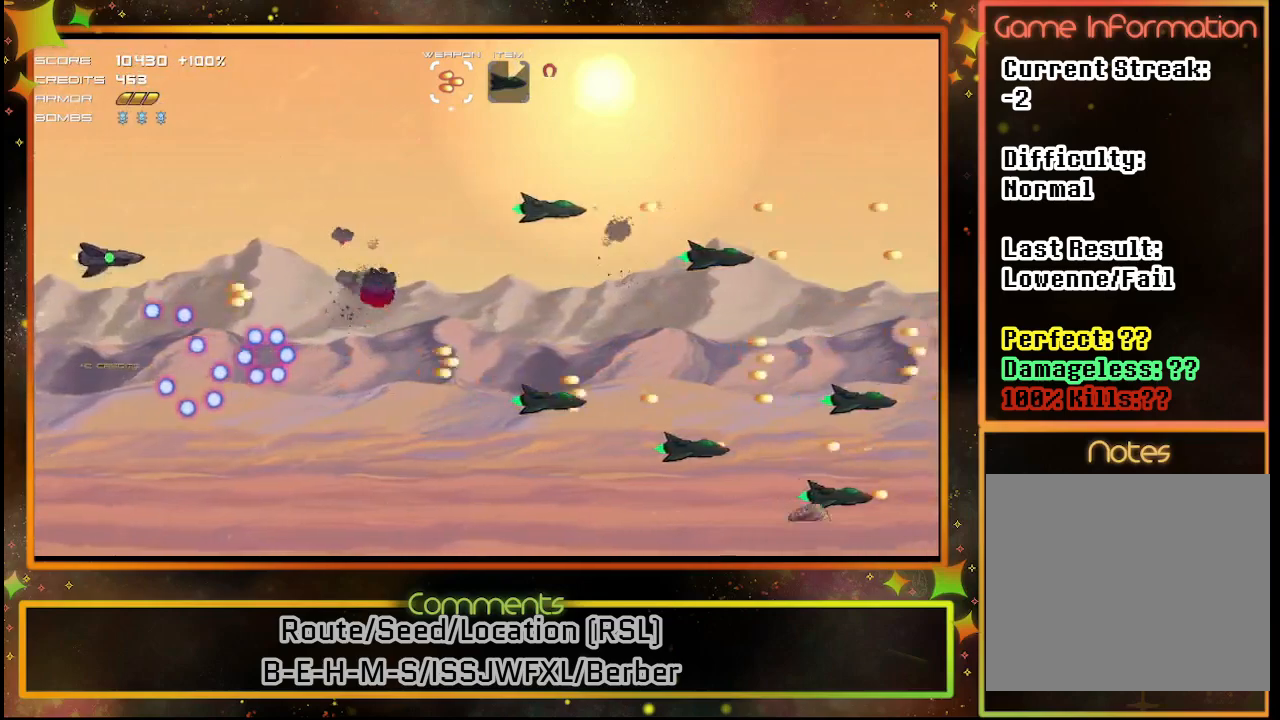
{"buttons": ["SQUARE", "DPAD_DOWN", "DPAD_RIGHT"], "left_stick": "center", "events": [[117, "DPAD_RIGHT", "down"], [150, "DPAD_UP", "up"], [267, "DPAD_DOWN", "down"]]}
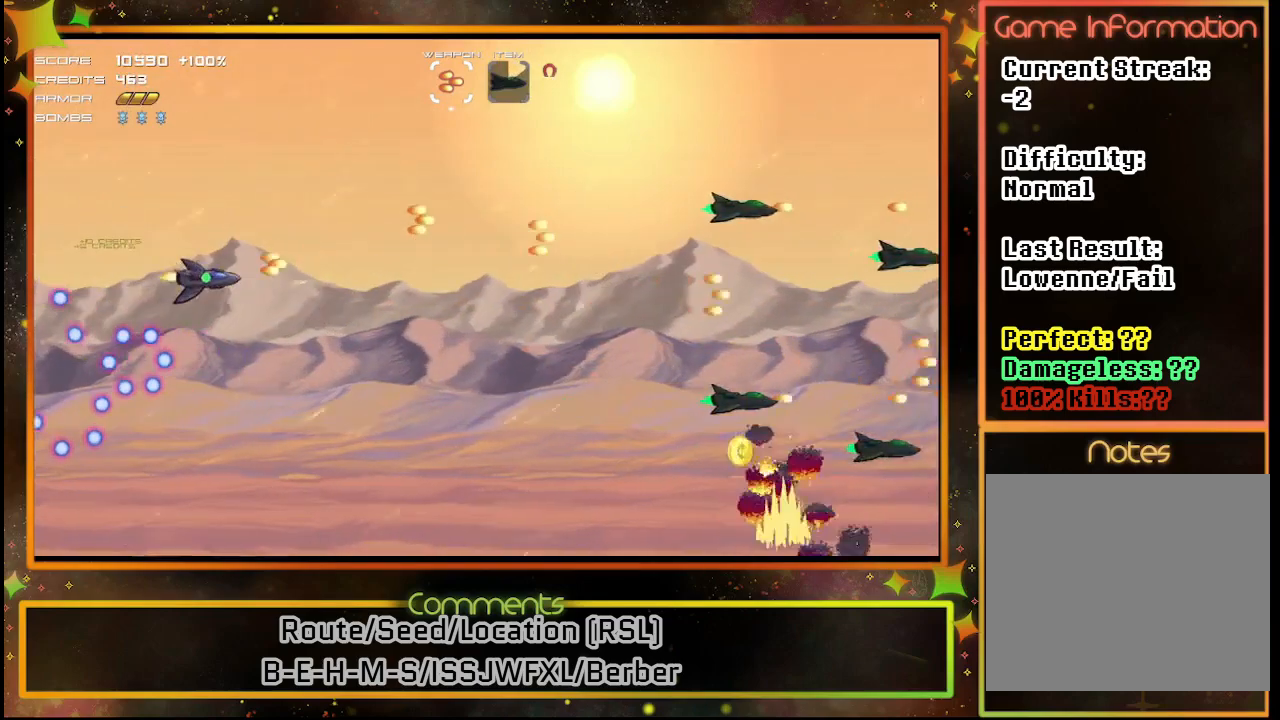
{"buttons": ["SQUARE"], "left_stick": "center", "events": [[133, "DPAD_DOWN", "up"], [200, "DPAD_DOWN", "down"], [383, "DPAD_RIGHT", "up"], [433, "DPAD_DOWN", "up"]]}
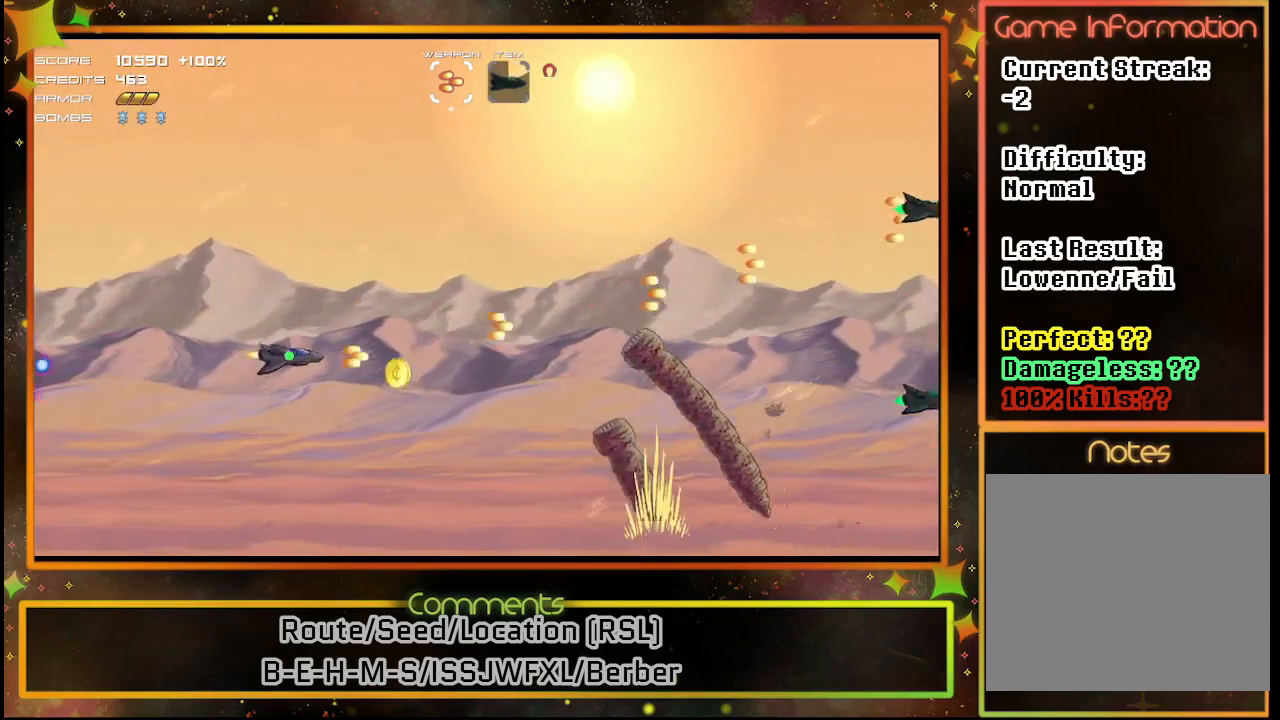
{"buttons": ["SQUARE"], "left_stick": "center", "events": [[233, "DPAD_UP", "down"], [367, "DPAD_UP", "up"]]}
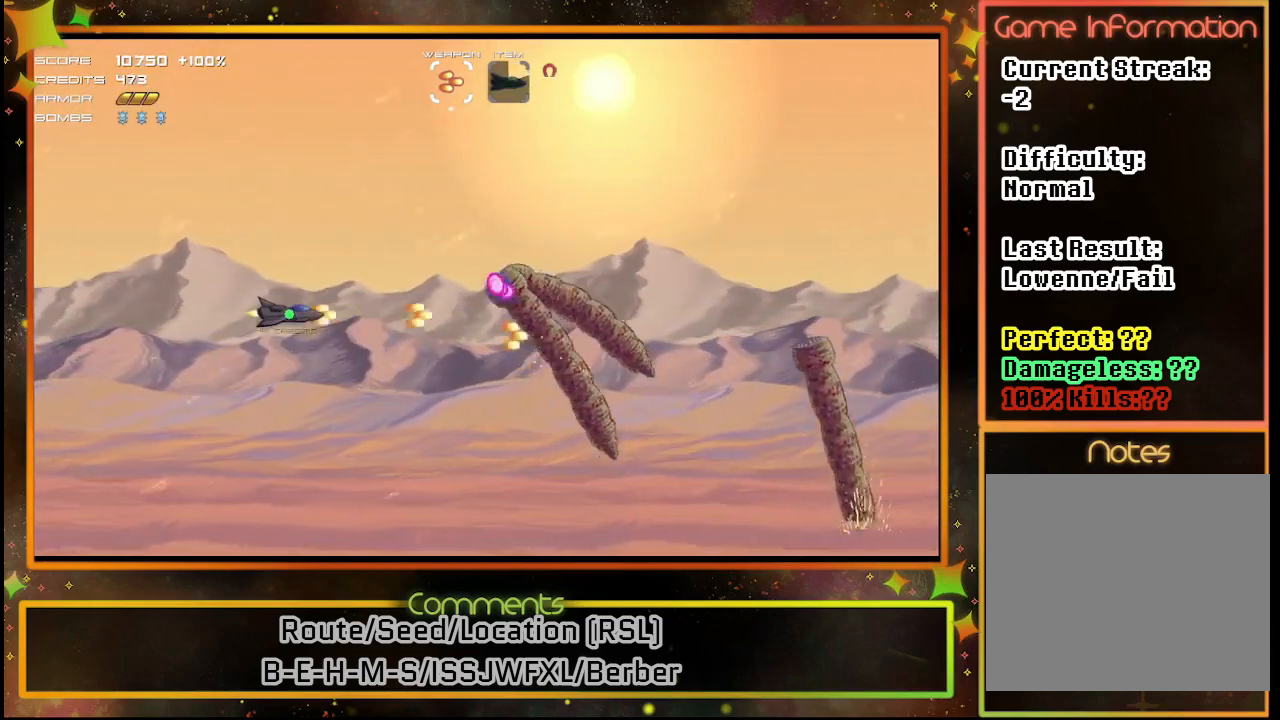
{"buttons": ["SQUARE"], "left_stick": "center", "events": [[267, "DPAD_UP", "down"], [450, "DPAD_LEFT", "down"], [450, "DPAD_UP", "up"], [483, "DPAD_LEFT", "up"]]}
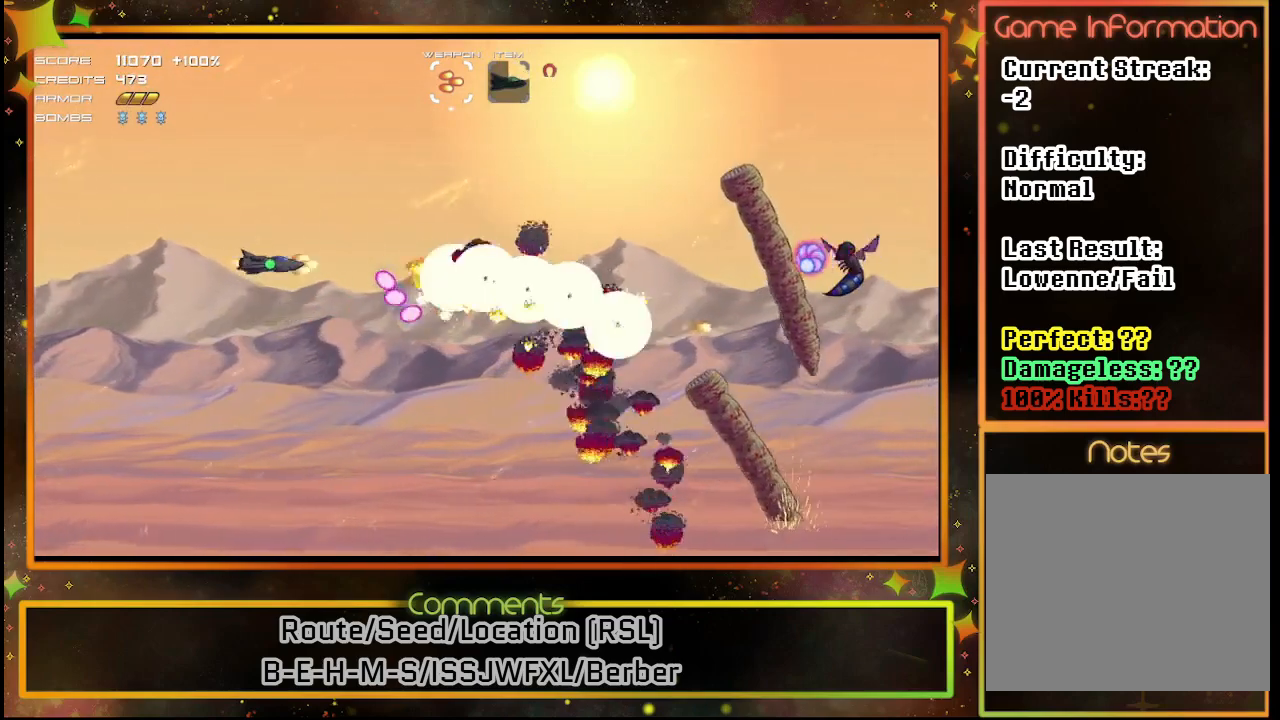
{"buttons": ["SQUARE", "DPAD_UP", "DPAD_RIGHT"], "left_stick": "center", "events": [[267, "DPAD_UP", "down"], [500, "DPAD_RIGHT", "down"]]}
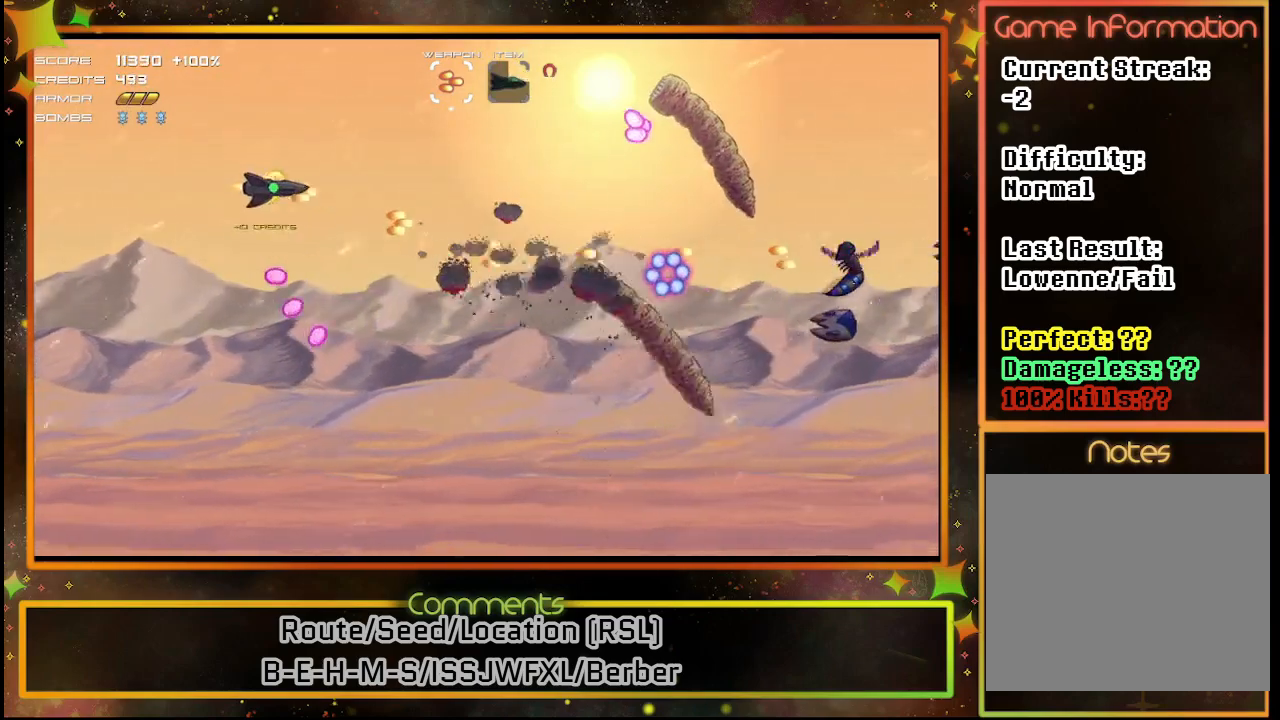
{"buttons": ["SQUARE", "DPAD_LEFT"], "left_stick": "center", "events": [[50, "DPAD_UP", "up"], [167, "DPAD_DOWN", "down"], [200, "DPAD_DOWN", "up"], [200, "DPAD_RIGHT", "up"], [317, "DPAD_UP", "down"], [483, "DPAD_LEFT", "down"], [500, "DPAD_UP", "up"]]}
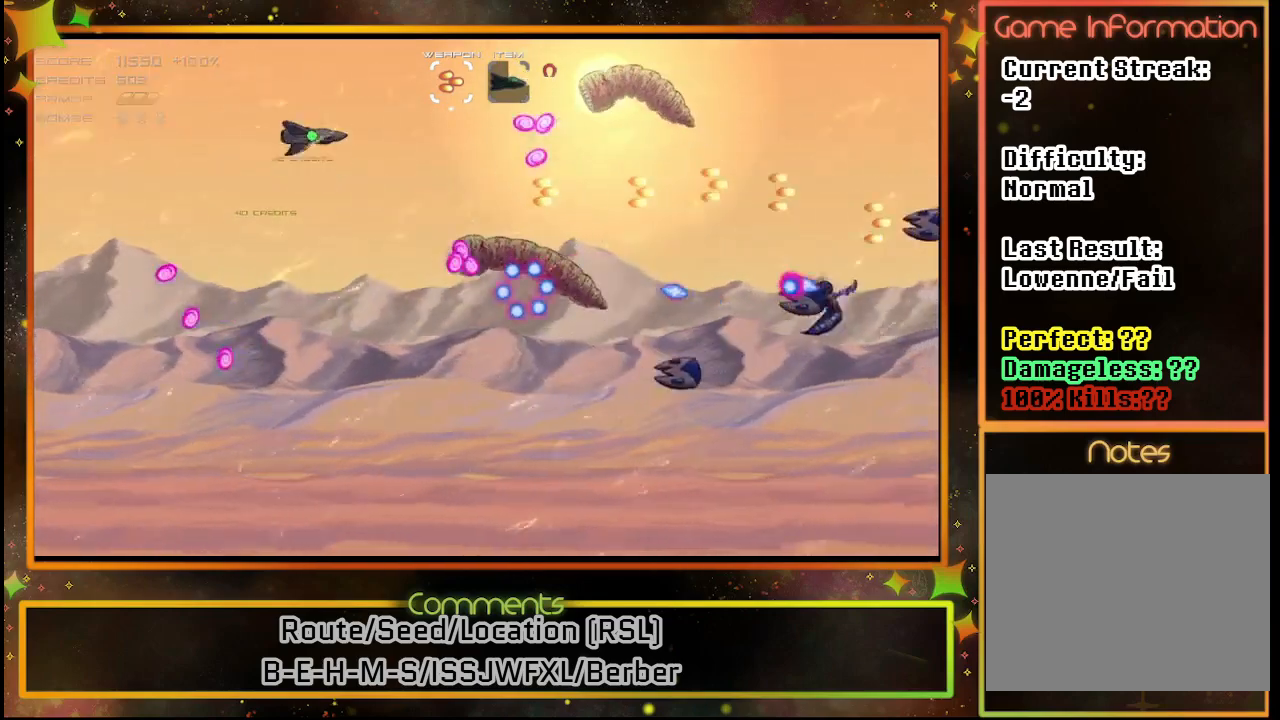
{"buttons": ["SQUARE", "DPAD_DOWN"], "left_stick": "center", "events": [[83, "DPAD_DOWN", "down"], [433, "DPAD_LEFT", "up"]]}
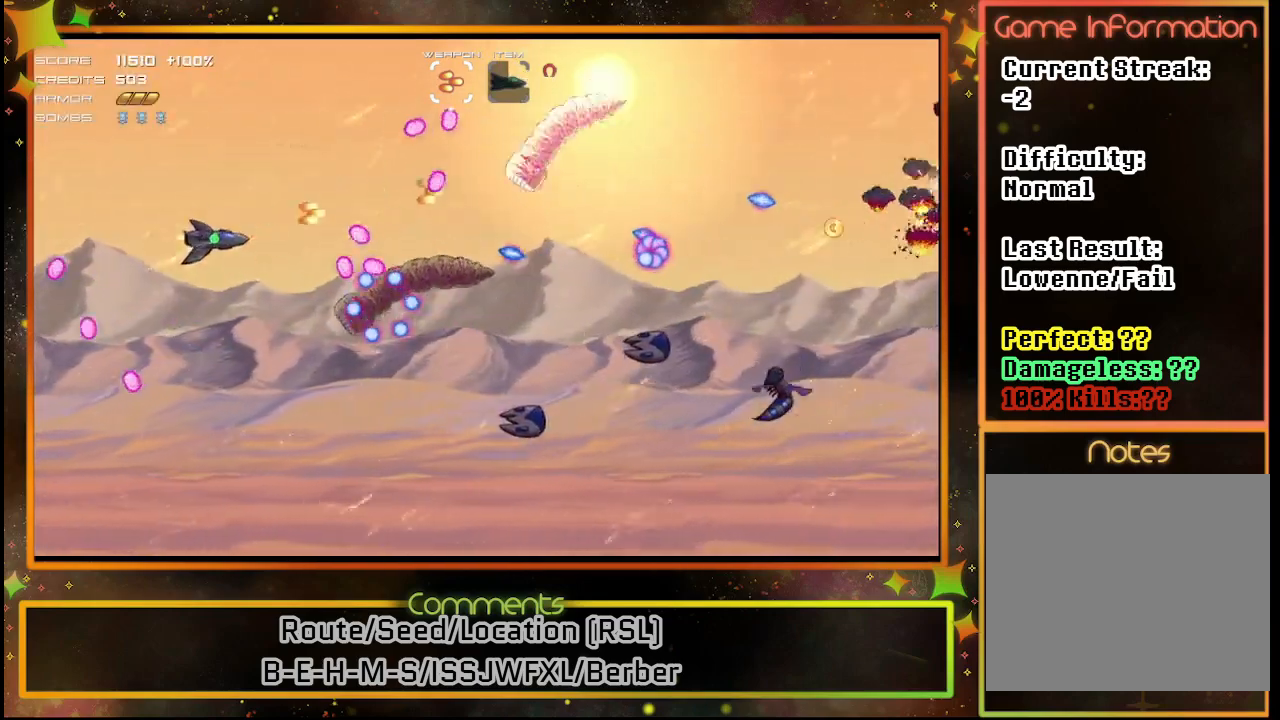
{"buttons": ["SQUARE", "DPAD_DOWN", "DPAD_LEFT"], "left_stick": "center", "events": [[317, "DPAD_LEFT", "down"]]}
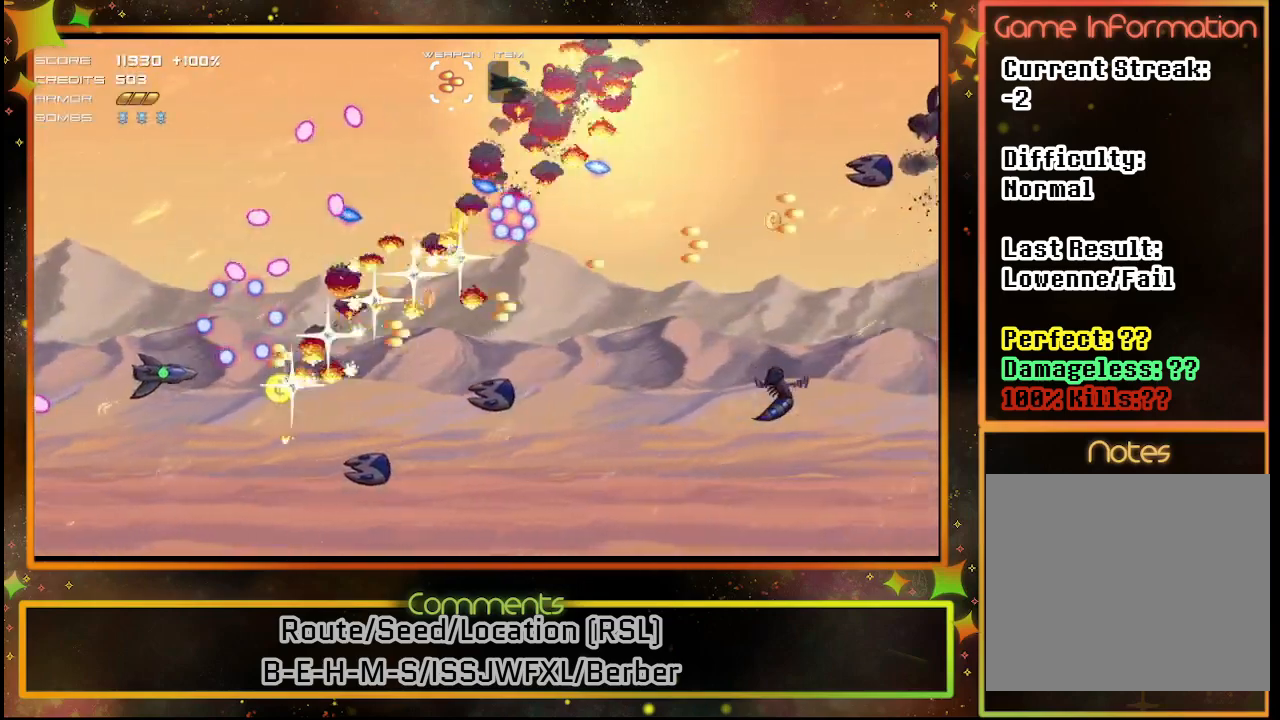
{"buttons": ["SQUARE", "DPAD_DOWN"], "left_stick": "center", "events": [[283, "DPAD_LEFT", "up"]]}
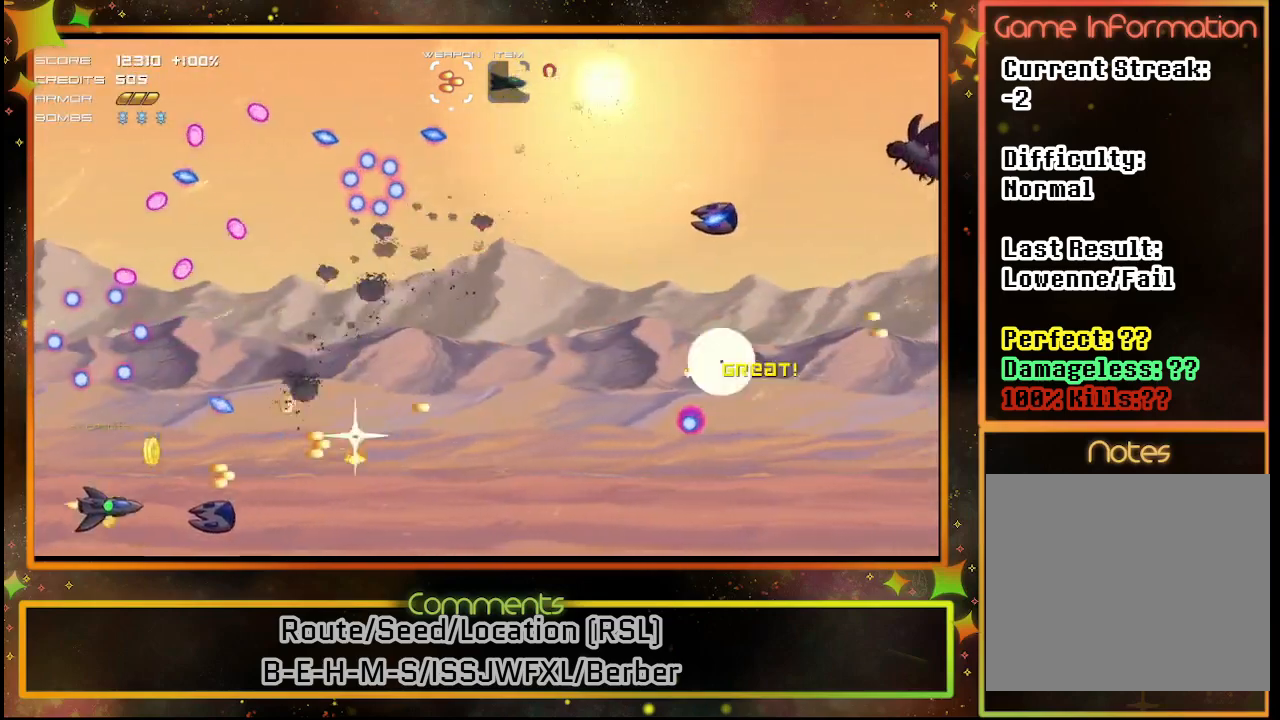
{"buttons": ["SQUARE", "DPAD_UP"], "left_stick": "center", "events": [[117, "DPAD_LEFT", "down"], [133, "DPAD_DOWN", "up"], [217, "DPAD_UP", "down"], [417, "DPAD_LEFT", "up"], [467, "DPAD_UP", "up"], [500, "DPAD_UP", "down"]]}
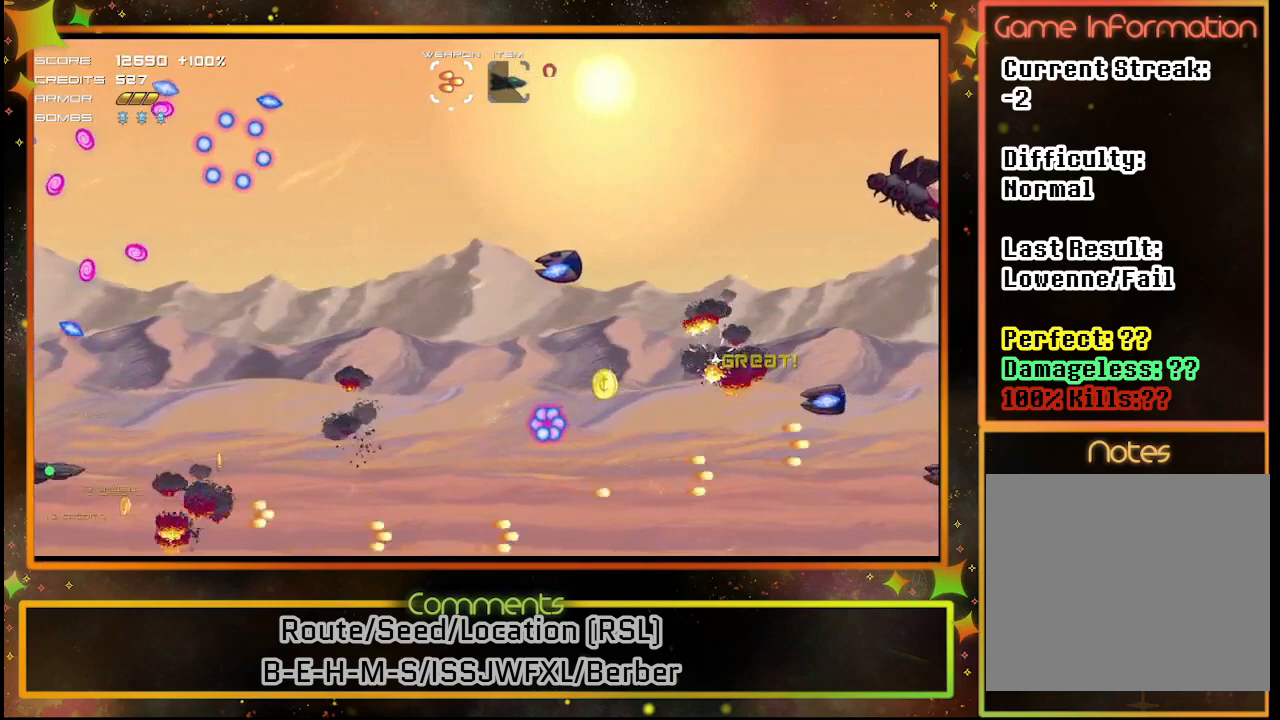
{"buttons": ["SQUARE", "DPAD_RIGHT"], "left_stick": "center", "events": [[67, "DPAD_RIGHT", "down"], [350, "DPAD_UP", "up"]]}
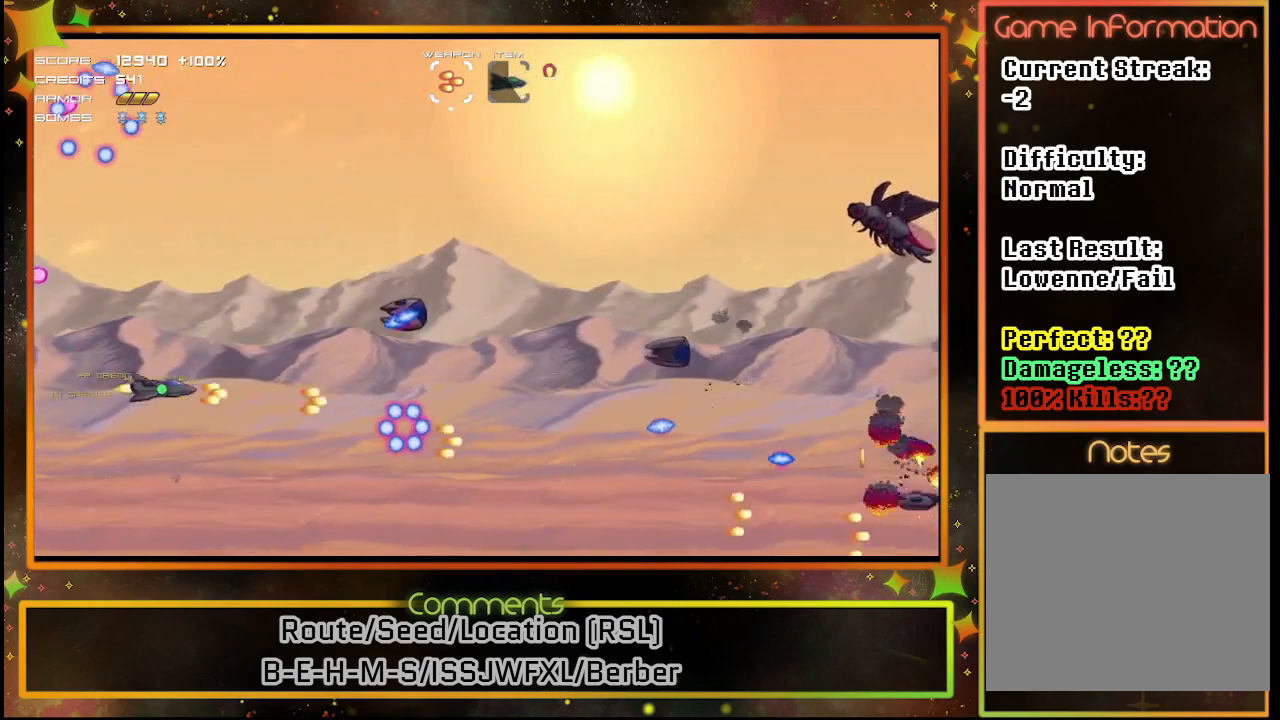
{"buttons": ["SQUARE", "DPAD_UP"], "left_stick": "center", "events": [[17, "DPAD_UP", "down"], [33, "DPAD_RIGHT", "up"], [167, "DPAD_UP", "up"], [417, "DPAD_UP", "down"]]}
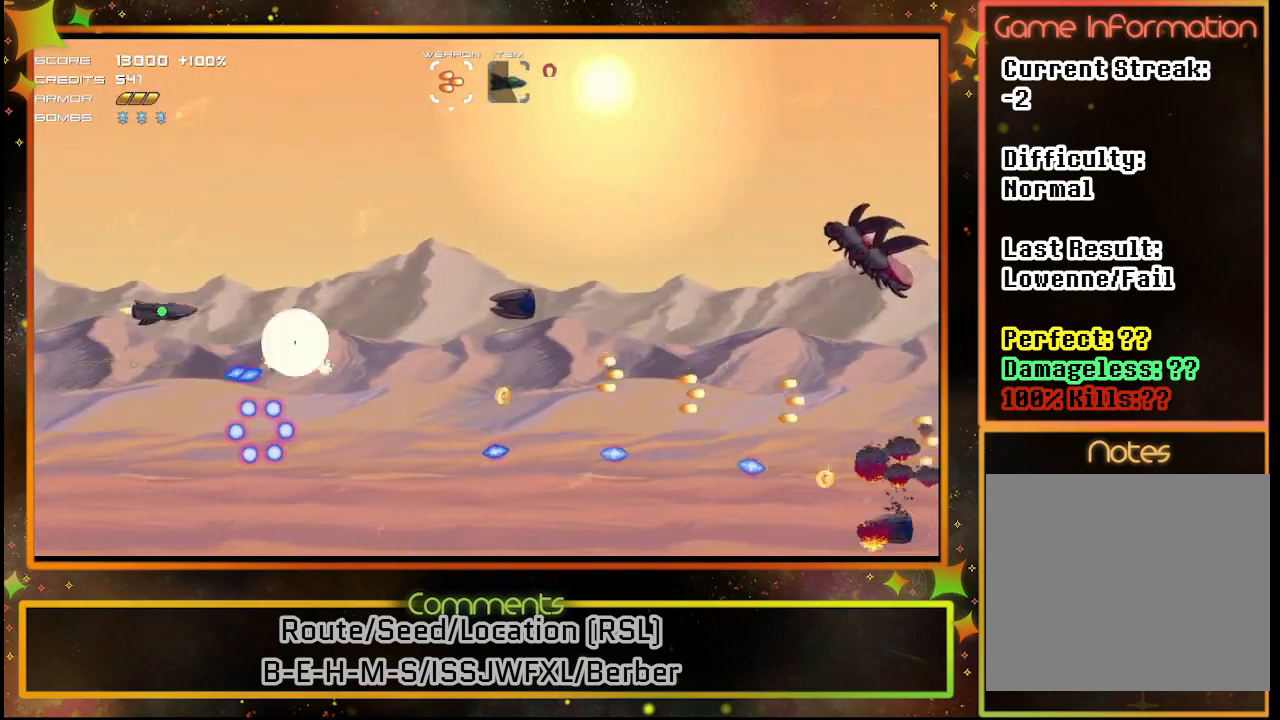
{"buttons": ["SQUARE", "DPAD_DOWN"], "left_stick": "center", "events": [[217, "DPAD_UP", "up"], [450, "DPAD_DOWN", "down"]]}
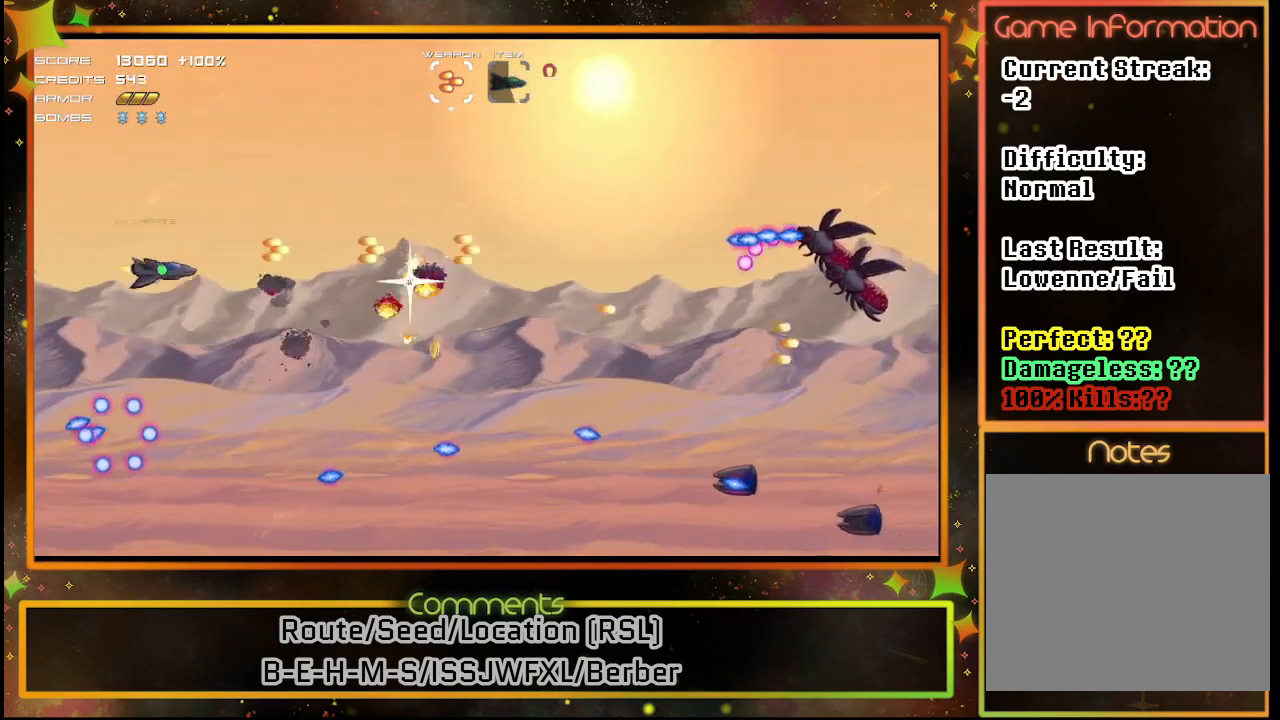
{"buttons": ["SQUARE"], "left_stick": "center", "events": [[117, "DPAD_DOWN", "up"]]}
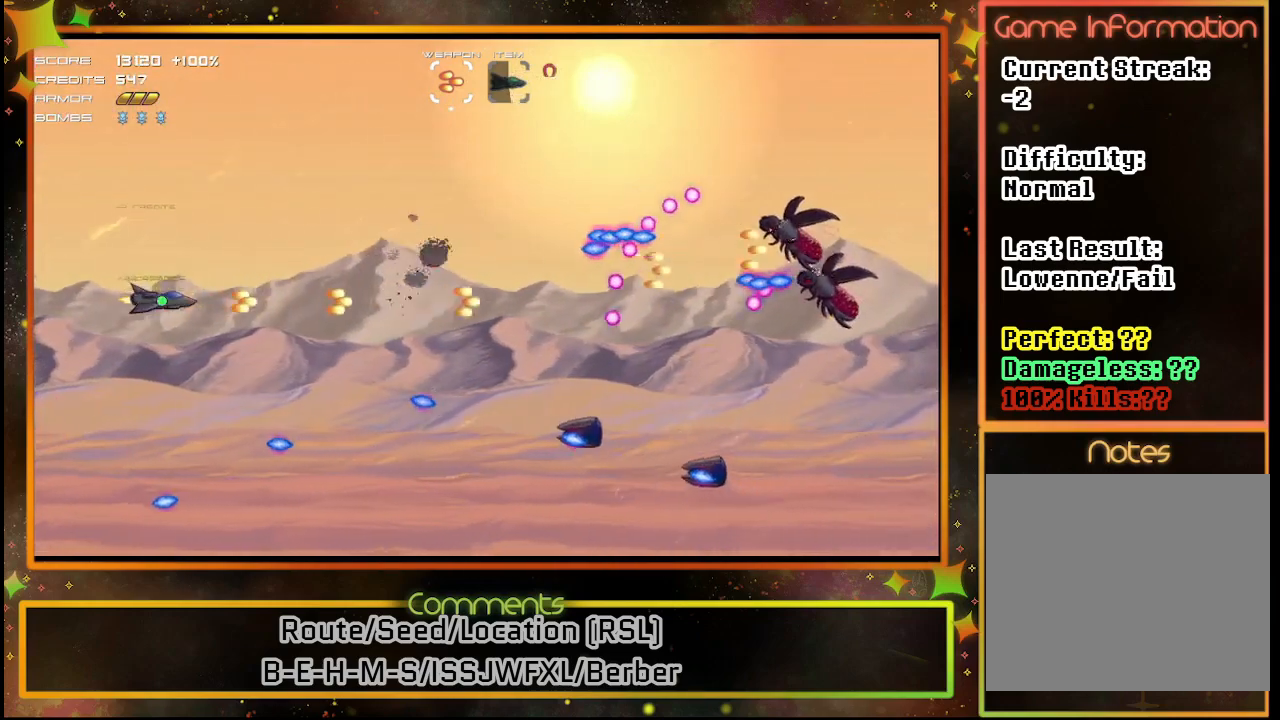
{"buttons": ["SQUARE", "DPAD_LEFT"], "left_stick": "center", "events": [[417, "DPAD_LEFT", "down"]]}
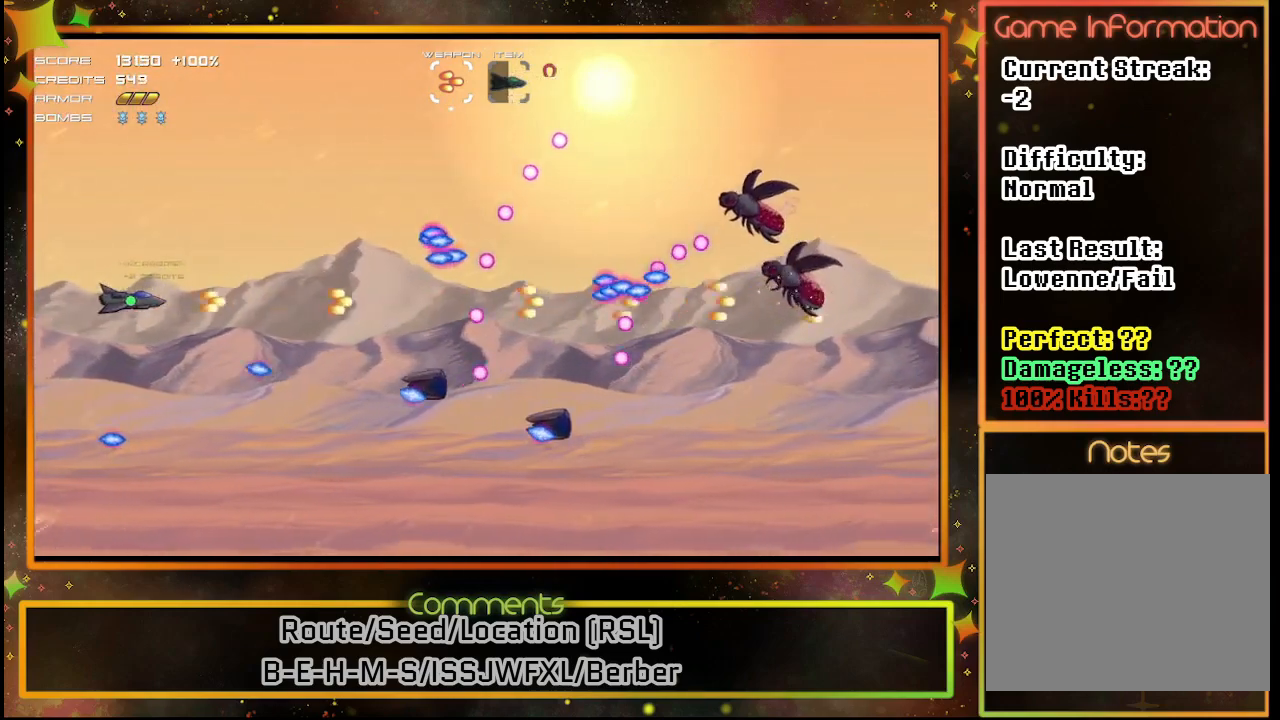
{"buttons": ["SQUARE", "DPAD_DOWN"], "left_stick": "center", "events": [[83, "DPAD_DOWN", "down"], [100, "DPAD_LEFT", "up"], [283, "DPAD_DOWN", "up"], [450, "DPAD_DOWN", "down"]]}
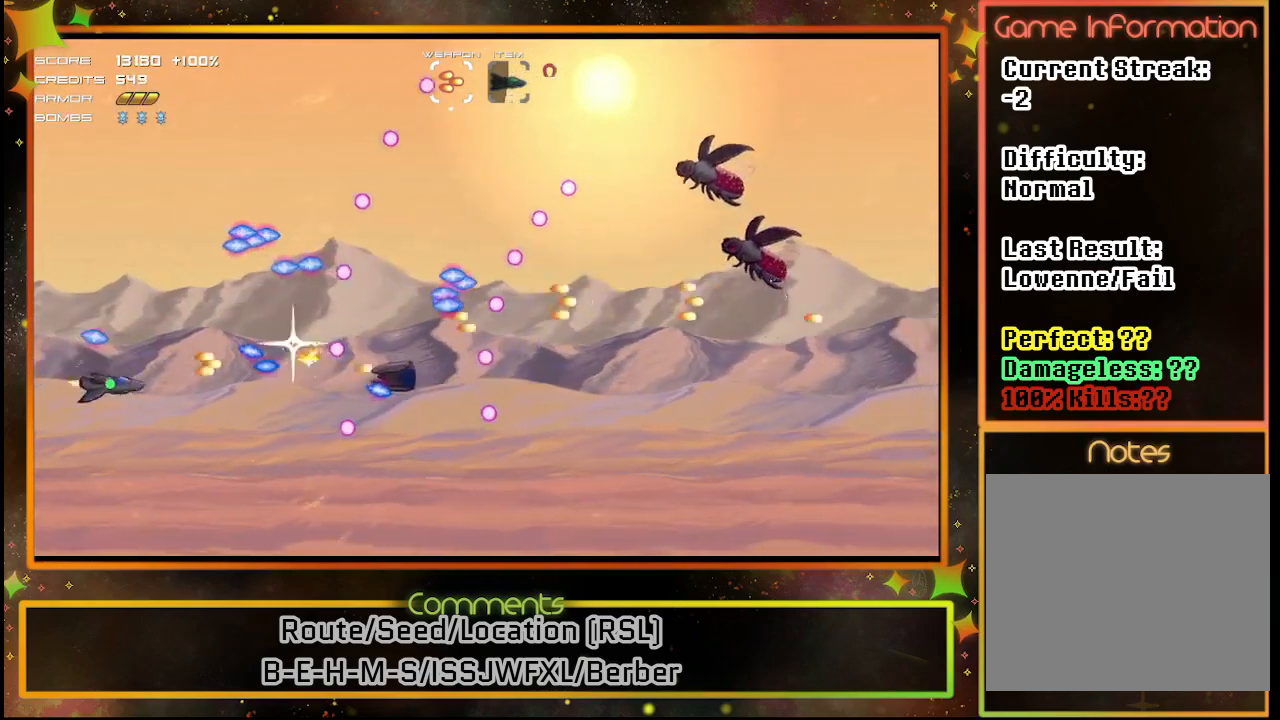
{"buttons": ["SQUARE", "DPAD_DOWN"], "left_stick": "center", "events": [[133, "DPAD_DOWN", "up"], [500, "DPAD_DOWN", "down"]]}
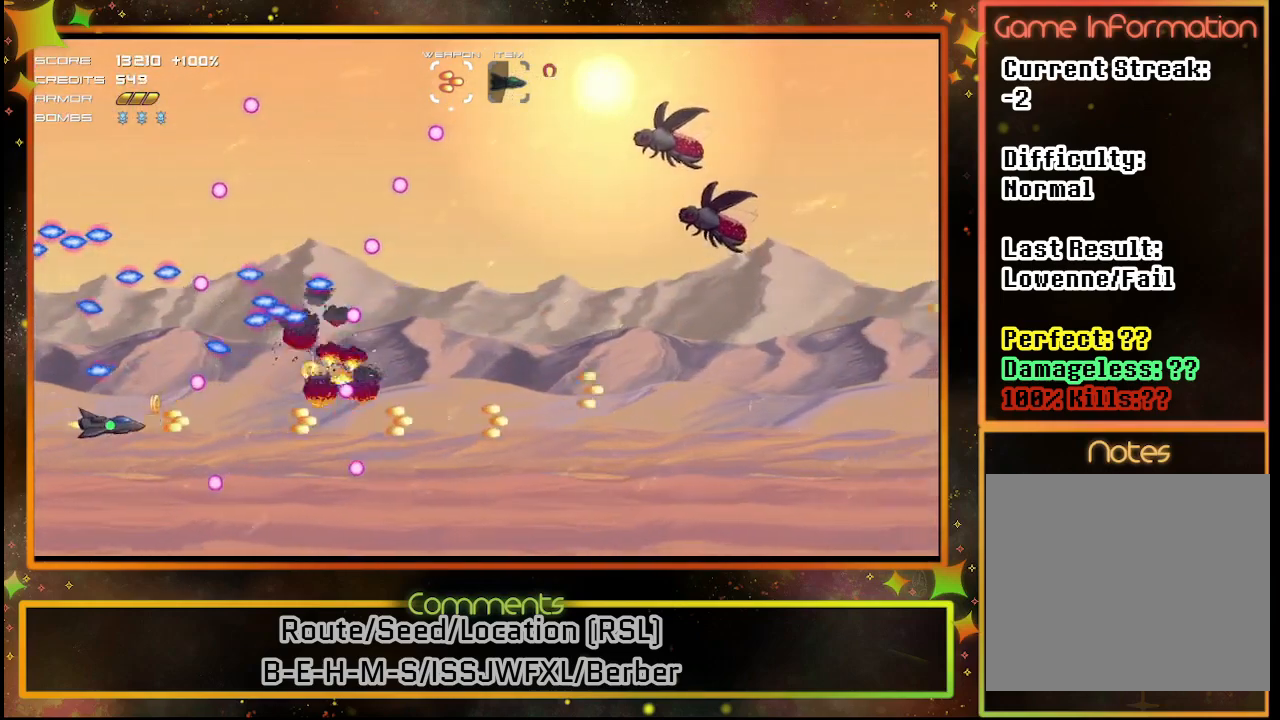
{"buttons": ["SQUARE", "DPAD_RIGHT"], "left_stick": "center", "events": [[167, "DPAD_DOWN", "up"], [267, "DPAD_LEFT", "down"], [300, "DPAD_LEFT", "up"], [500, "DPAD_RIGHT", "down"]]}
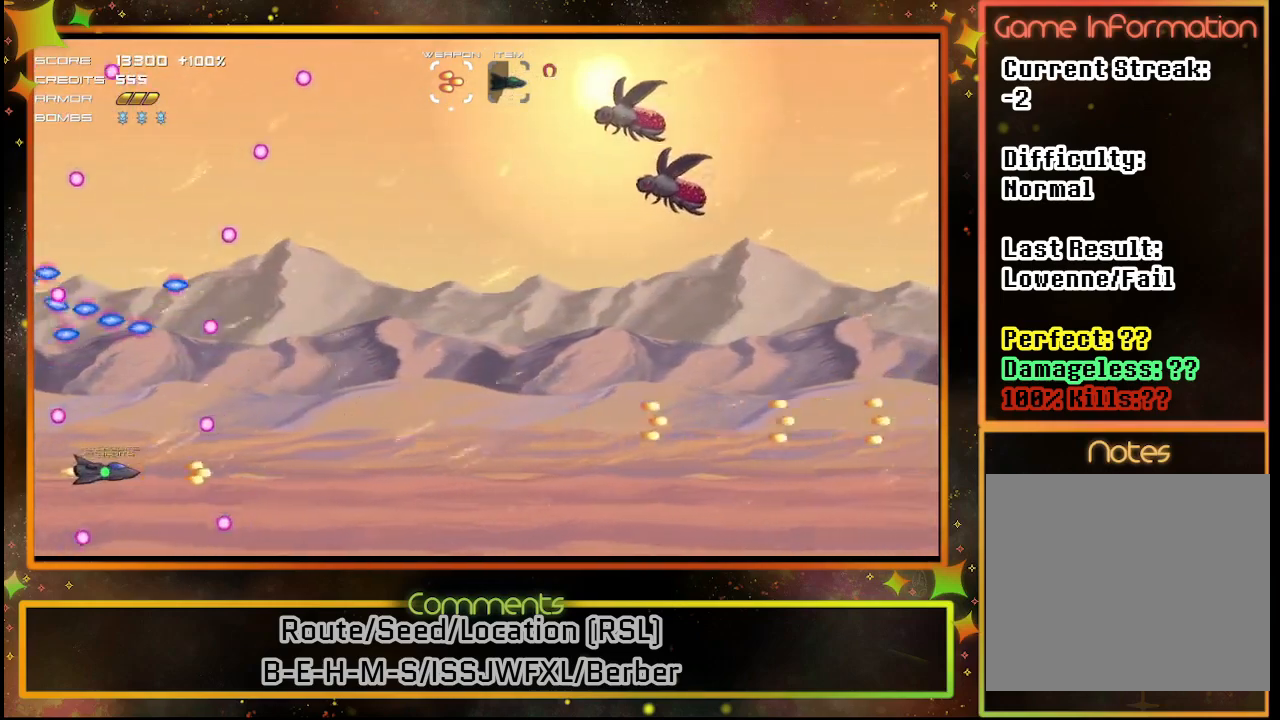
{"buttons": ["SQUARE", "DPAD_UP"], "left_stick": "center", "events": [[17, "DPAD_DOWN", "down"], [33, "DPAD_DOWN", "up"], [100, "DPAD_DOWN", "down"], [150, "DPAD_DOWN", "up"], [250, "DPAD_UP", "down"], [367, "DPAD_RIGHT", "up"]]}